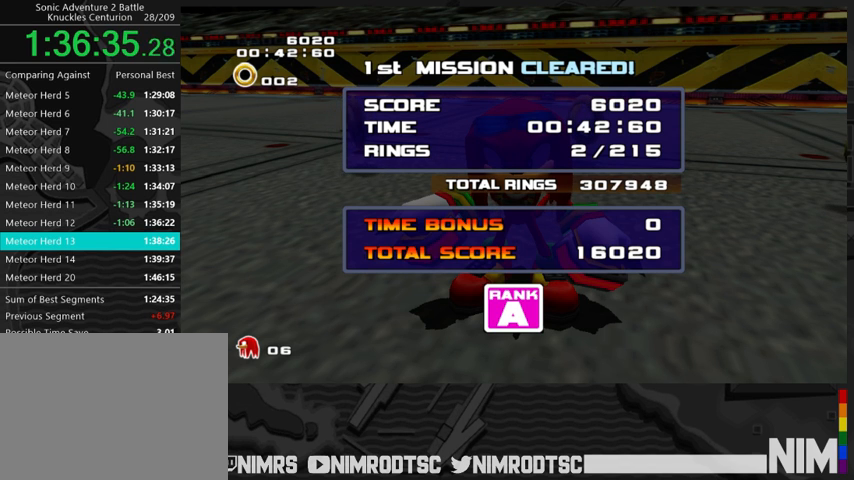
Gameplay with a controller (Xbox layout); each line is a JSON object with the inputs held at the frame after it. "events" lists button and stick changes between this image and that frame as [ms after this image, input, new state], when the widget could be followed in between.
{"buttons": ["START"], "left_stick": "center", "right_stick": "center"}
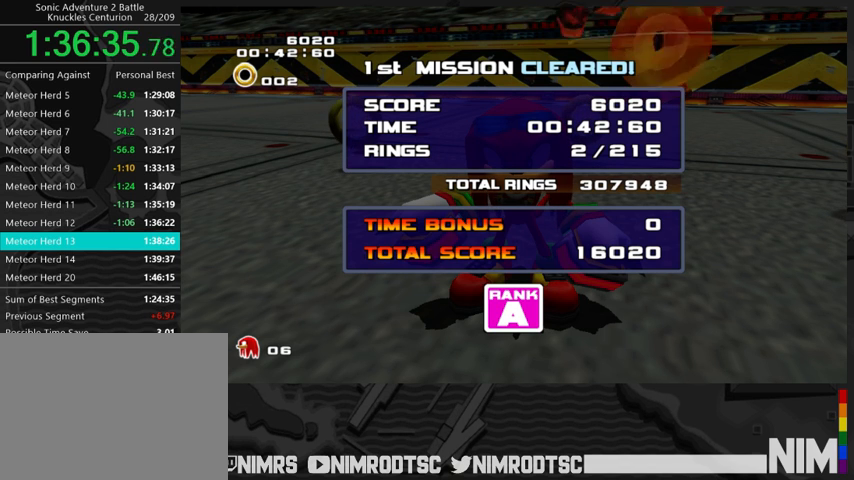
{"buttons": ["START"], "left_stick": "center", "right_stick": "center", "events": [[33, "START", "up"], [133, "START", "down"], [200, "START", "up"], [300, "START", "down"], [333, "START", "up"], [433, "START", "down"]]}
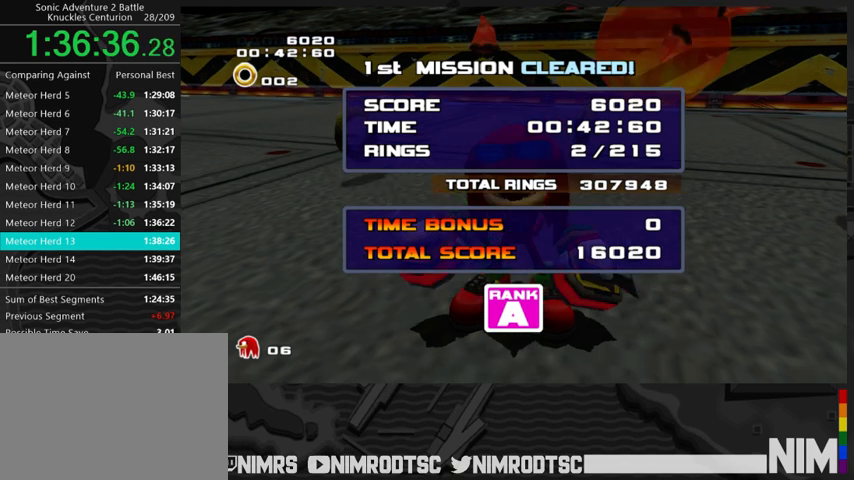
{"buttons": ["START"], "left_stick": "center", "right_stick": "center", "events": [[33, "START", "up"], [133, "START", "down"], [200, "START", "up"], [333, "START", "down"], [400, "START", "up"], [500, "START", "down"]]}
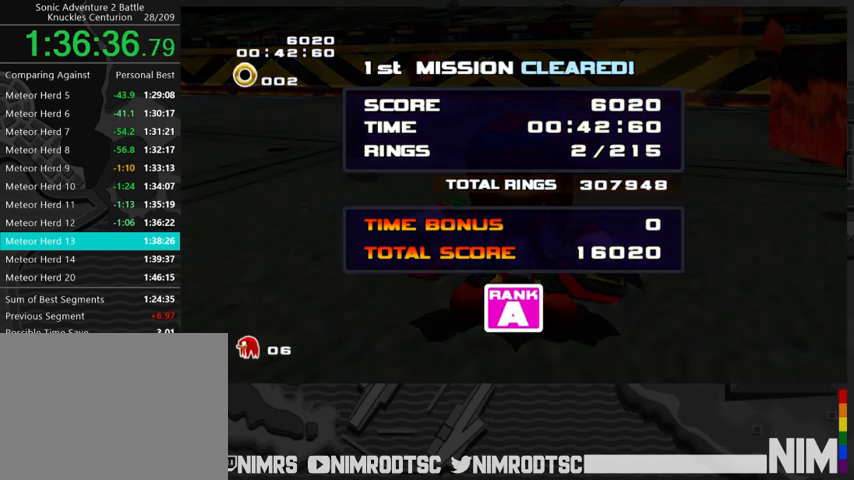
{"buttons": [], "left_stick": "center", "right_stick": "center", "events": [[33, "START", "up"], [167, "START", "down"], [233, "START", "up"], [333, "START", "down"], [433, "START", "up"]]}
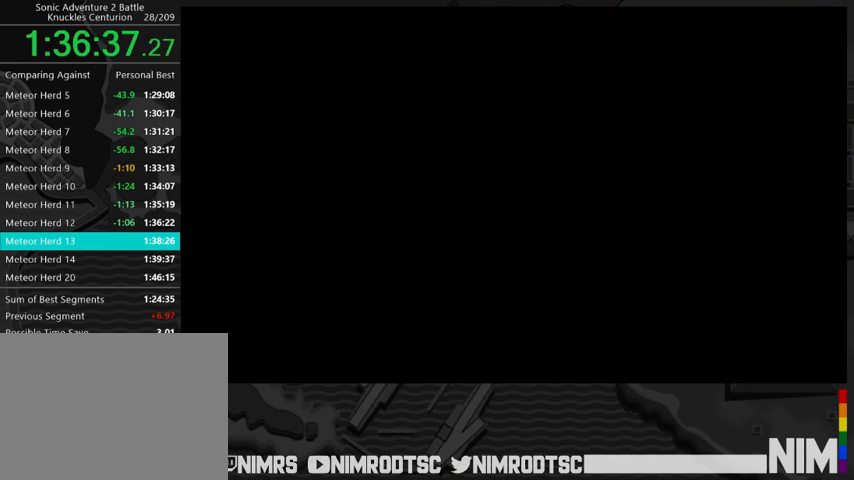
{"buttons": [], "left_stick": "center", "right_stick": "center", "events": [[33, "START", "down"], [67, "START", "up"], [200, "START", "down"], [267, "START", "up"], [367, "START", "down"], [433, "START", "up"]]}
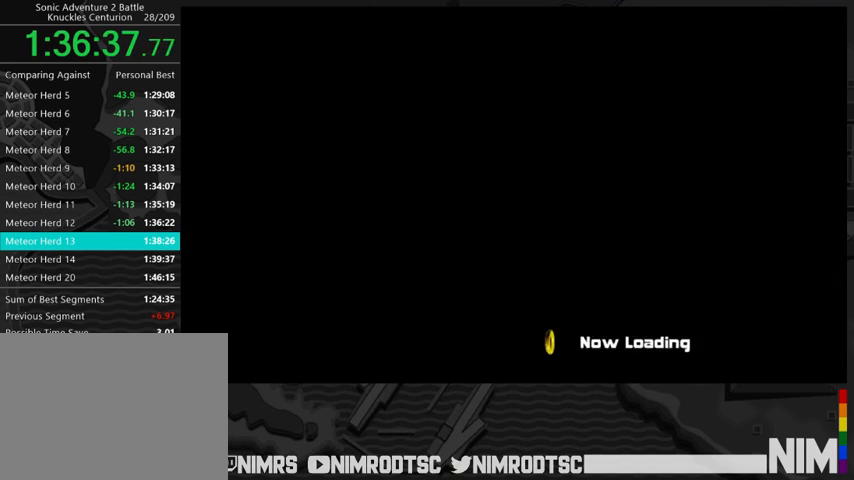
{"buttons": [], "left_stick": "center", "right_stick": "center", "events": [[33, "START", "down"], [100, "START", "up"], [200, "START", "down"], [267, "START", "up"], [367, "START", "down"], [433, "START", "up"]]}
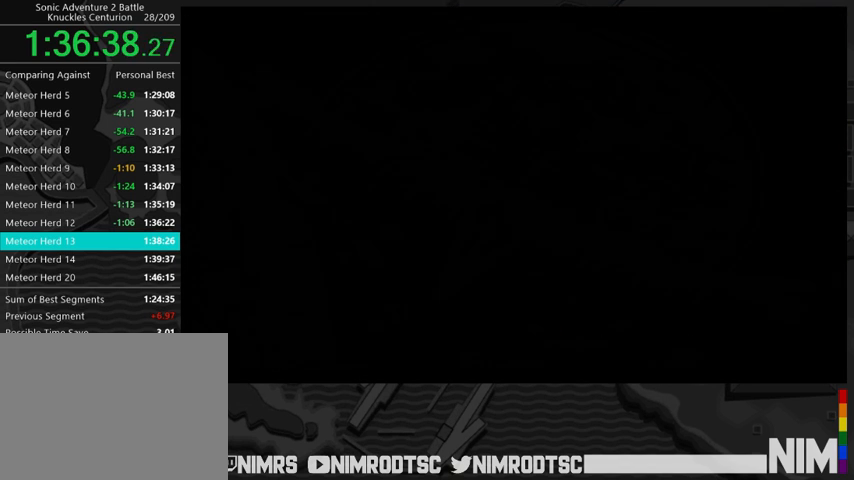
{"buttons": ["START"], "left_stick": "center", "right_stick": "center", "events": [[33, "START", "down"], [67, "START", "up"], [200, "START", "down"], [267, "START", "up"], [333, "START", "down"], [400, "START", "up"], [500, "START", "down"]]}
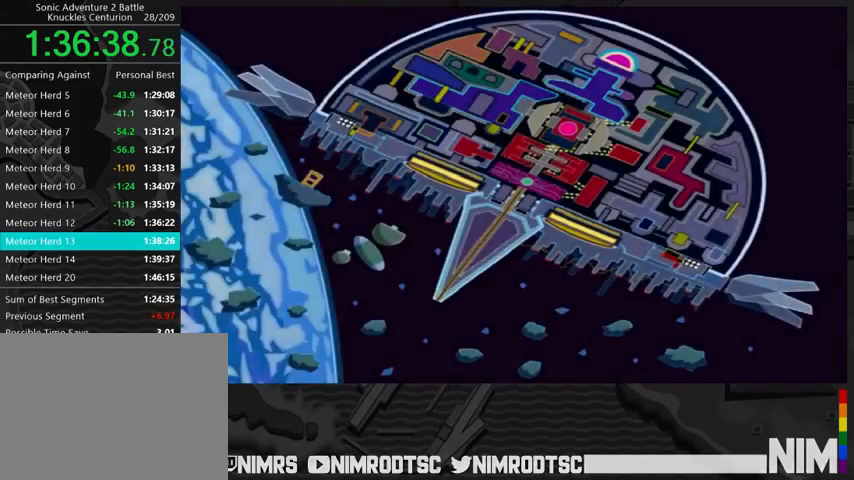
{"buttons": [], "left_stick": "center", "right_stick": "center", "events": [[67, "START", "up"], [133, "START", "down"], [233, "START", "up"]]}
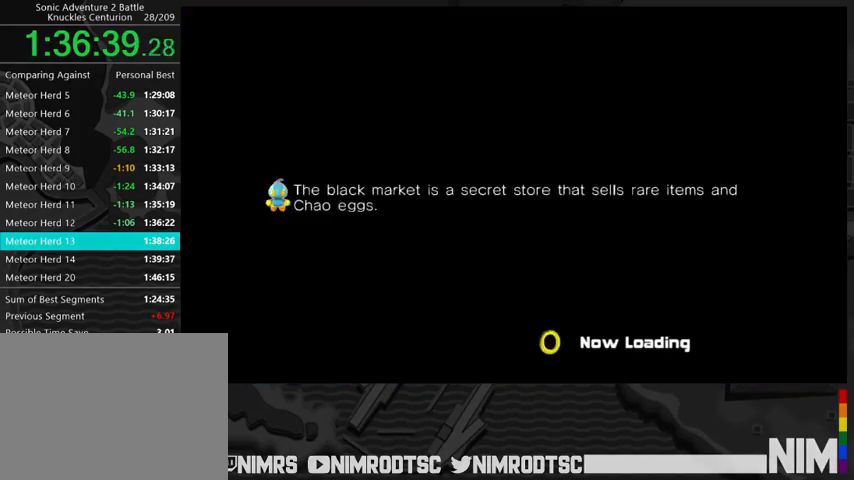
{"buttons": [], "left_stick": "center", "right_stick": "center", "events": []}
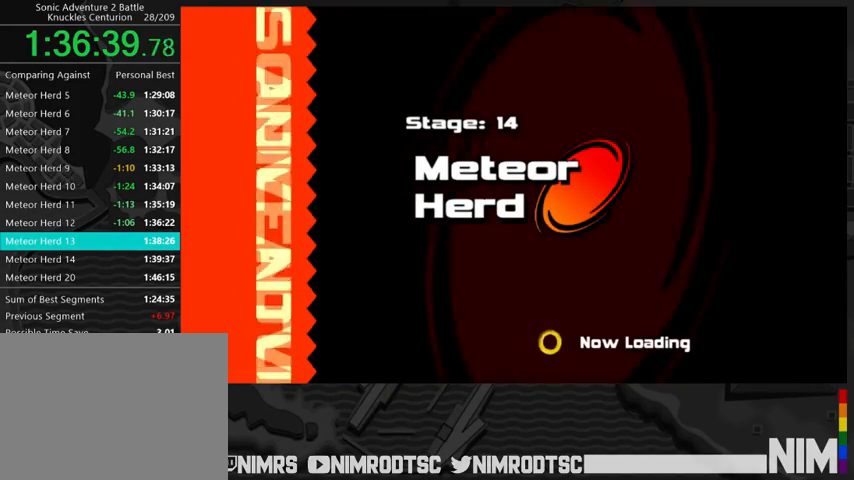
{"buttons": [], "left_stick": "center", "right_stick": "center", "events": []}
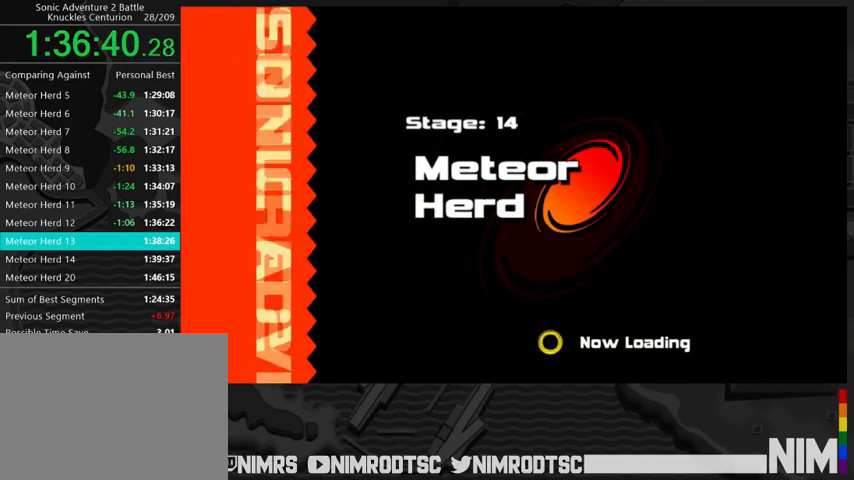
{"buttons": [], "left_stick": "center", "right_stick": "center", "events": []}
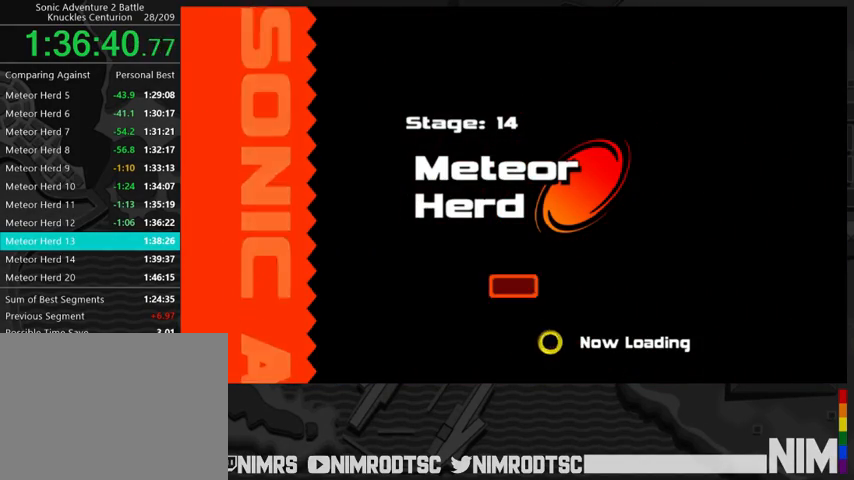
{"buttons": [], "left_stick": "center", "right_stick": "center", "events": []}
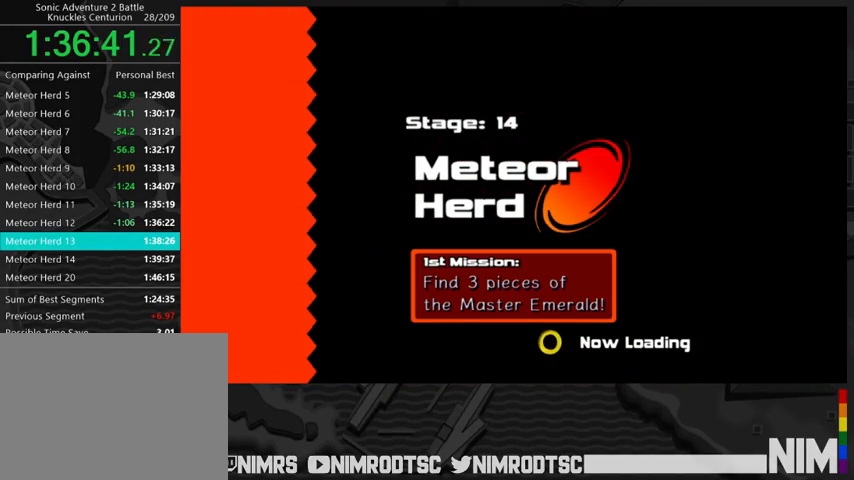
{"buttons": [], "left_stick": "center", "right_stick": "center", "events": []}
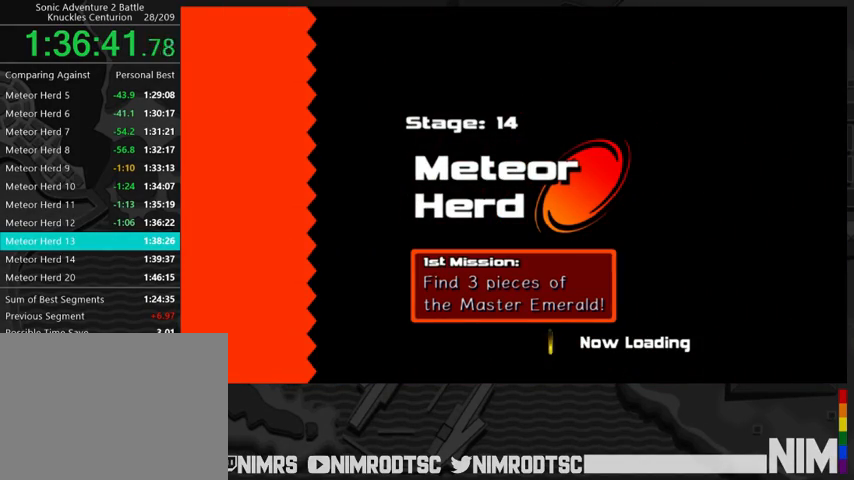
{"buttons": [], "left_stick": "up-left", "right_stick": "center", "events": [[400, "left_stick", "up-left"]]}
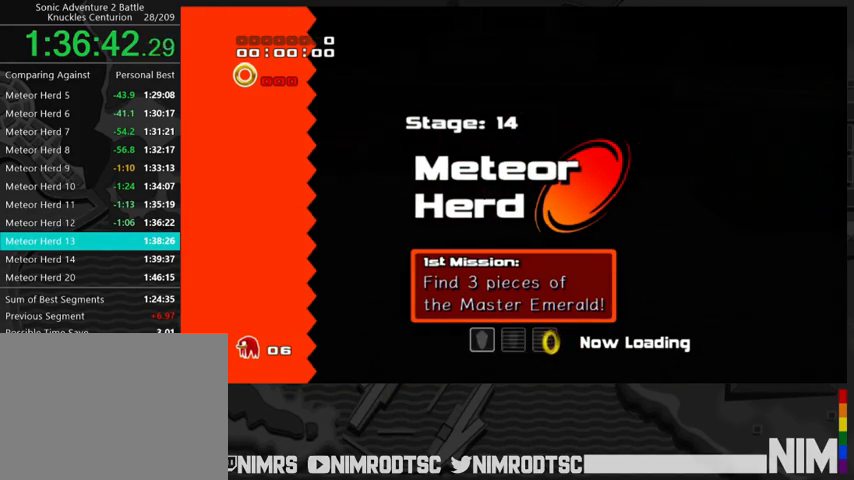
{"buttons": [], "left_stick": "up-left", "right_stick": "center", "events": []}
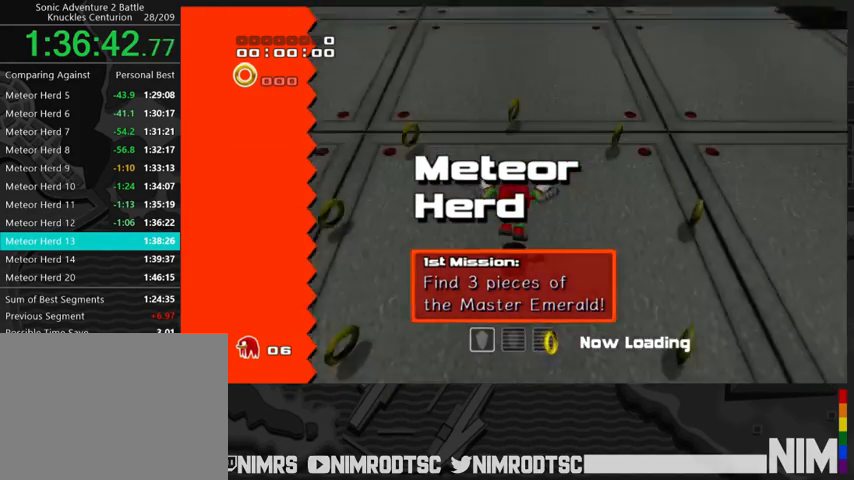
{"buttons": ["A"], "left_stick": "up-left", "right_stick": "center", "events": [[467, "A", "down"]]}
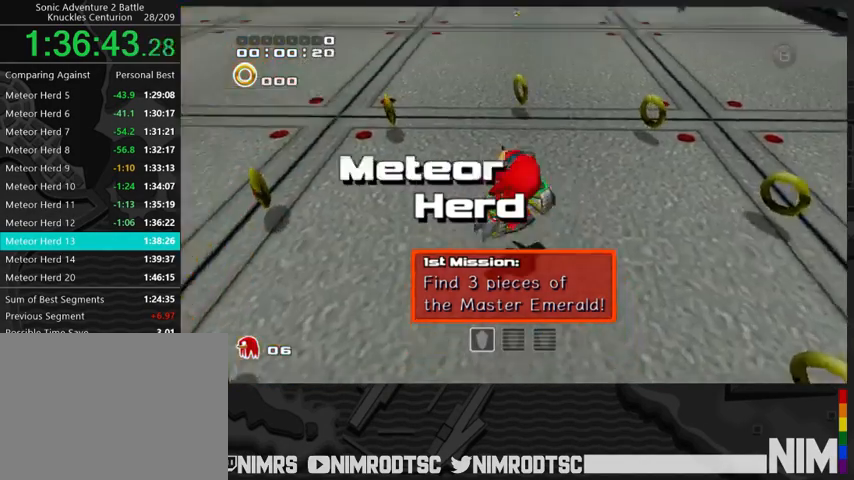
{"buttons": ["B"], "left_stick": "up", "right_stick": "center", "events": [[100, "A", "up"], [133, "A", "down"], [167, "A", "up"], [167, "B", "down"], [500, "left_stick", "up"]]}
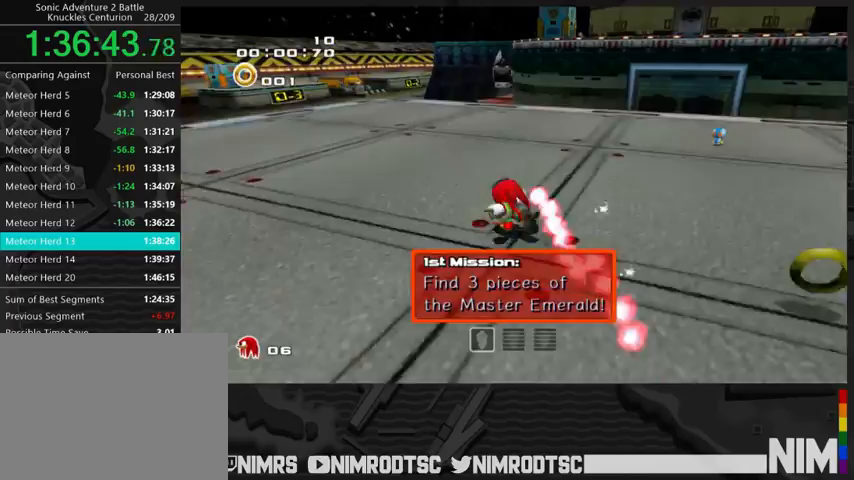
{"buttons": [], "left_stick": "up", "right_stick": "center", "events": [[33, "B", "up"]]}
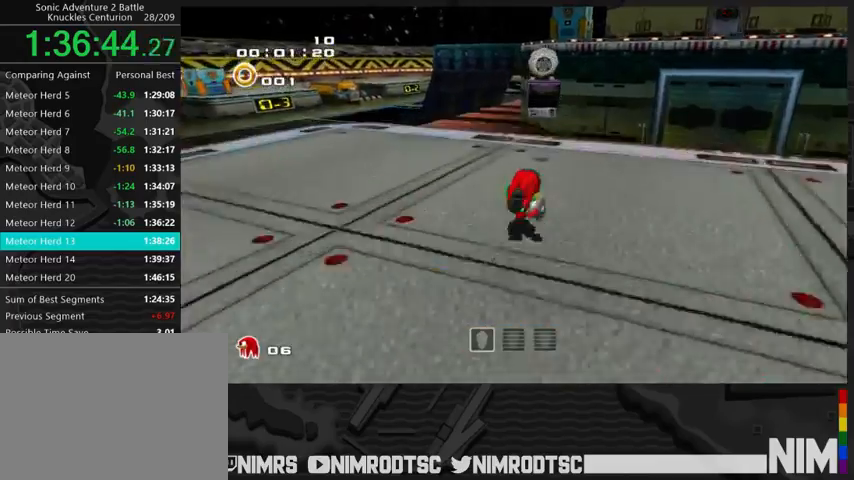
{"buttons": ["A"], "left_stick": "up-right", "right_stick": "center", "events": [[33, "left_stick", "up-right"], [100, "B", "down"], [233, "B", "up"], [367, "A", "down"]]}
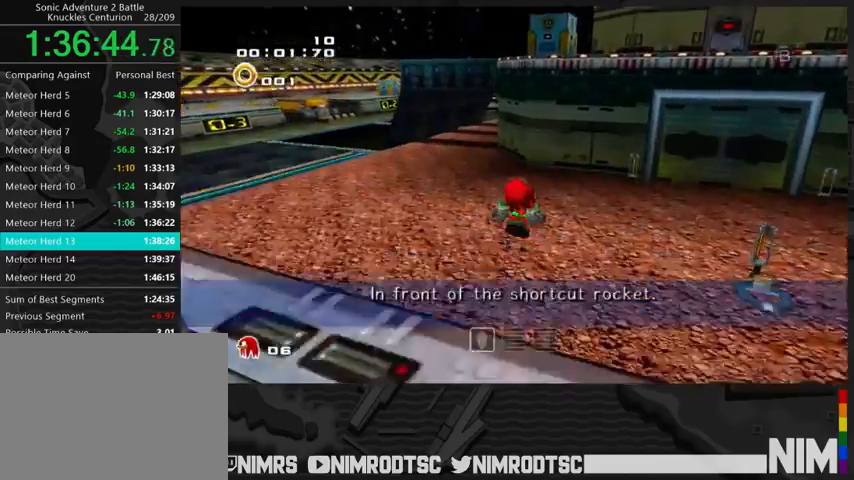
{"buttons": ["A"], "left_stick": "up-right", "right_stick": "center", "events": []}
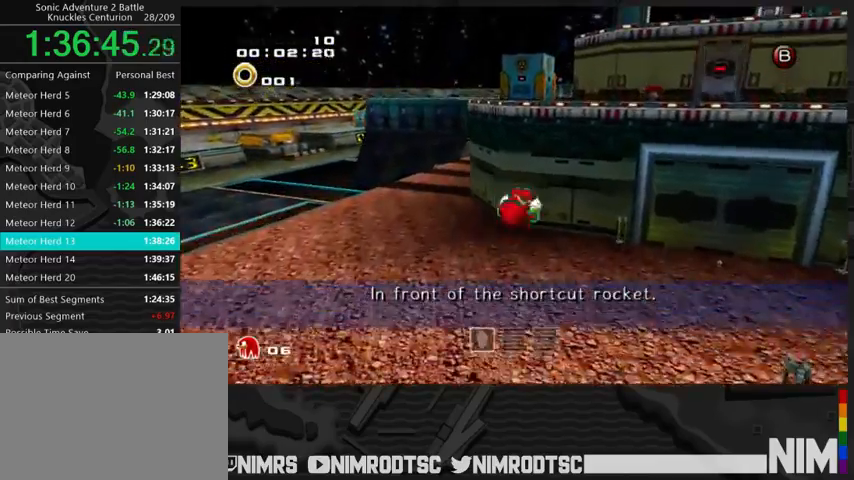
{"buttons": ["A"], "left_stick": "up-right", "right_stick": "center", "events": [[467, "A", "up"], [500, "A", "down"]]}
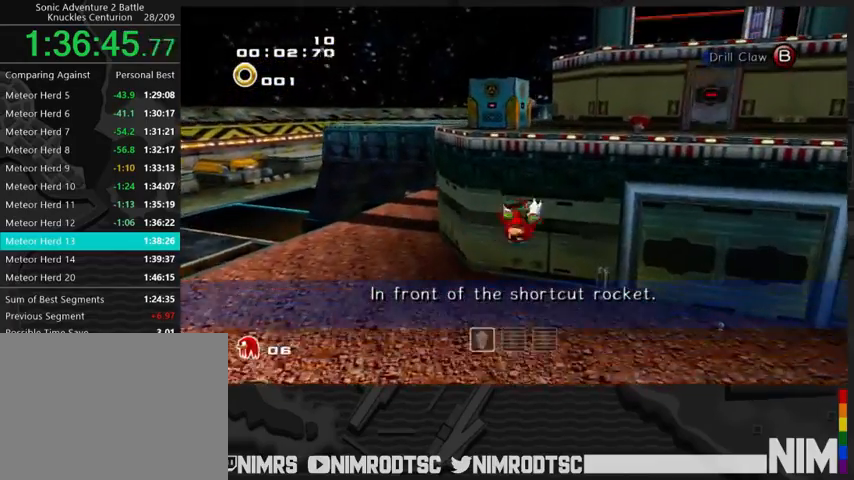
{"buttons": ["A"], "left_stick": "up-right", "right_stick": "center", "events": []}
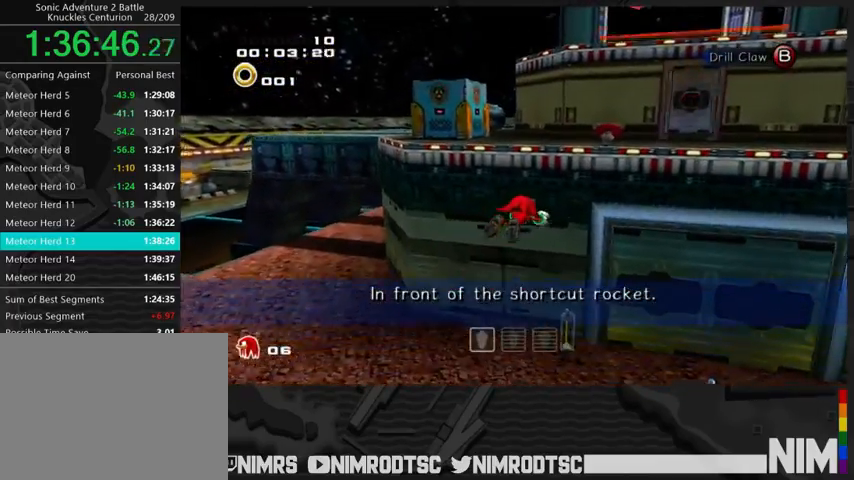
{"buttons": ["A"], "left_stick": "up-right", "right_stick": "center", "events": []}
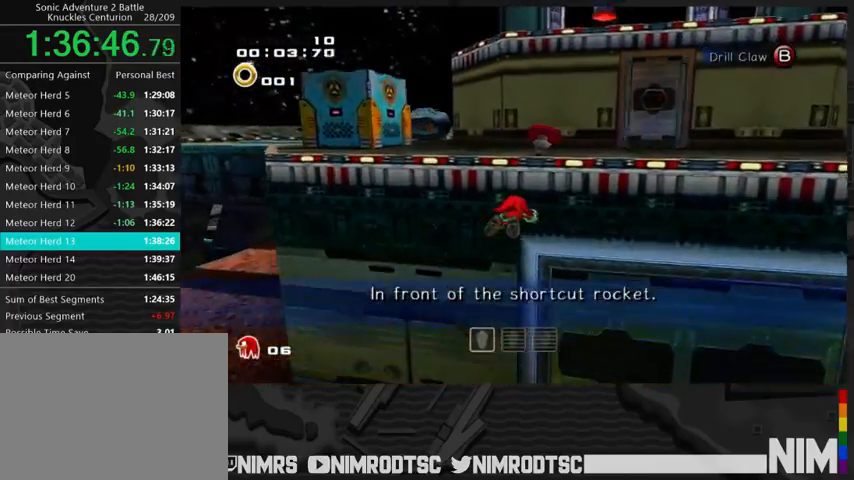
{"buttons": ["A"], "left_stick": "up", "right_stick": "center", "events": [[200, "left_stick", "up"]]}
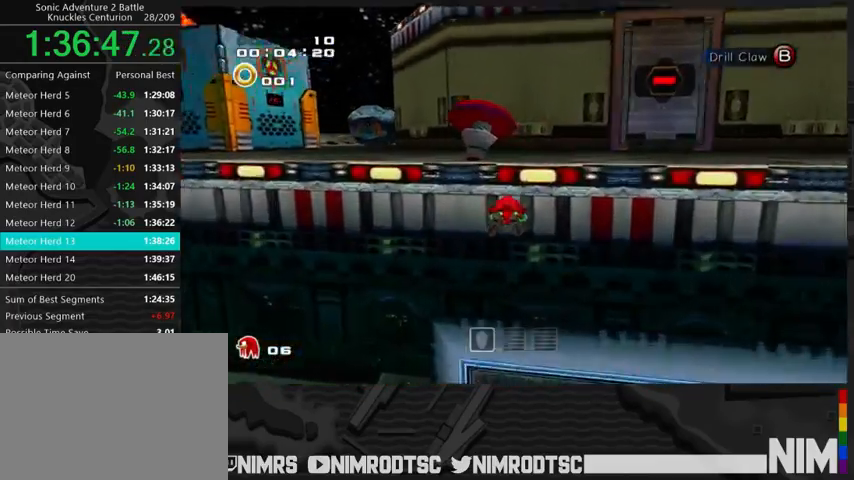
{"buttons": ["A"], "left_stick": "up", "right_stick": "center", "events": [[67, "A", "up"], [233, "A", "down"], [367, "A", "up"], [400, "A", "down"]]}